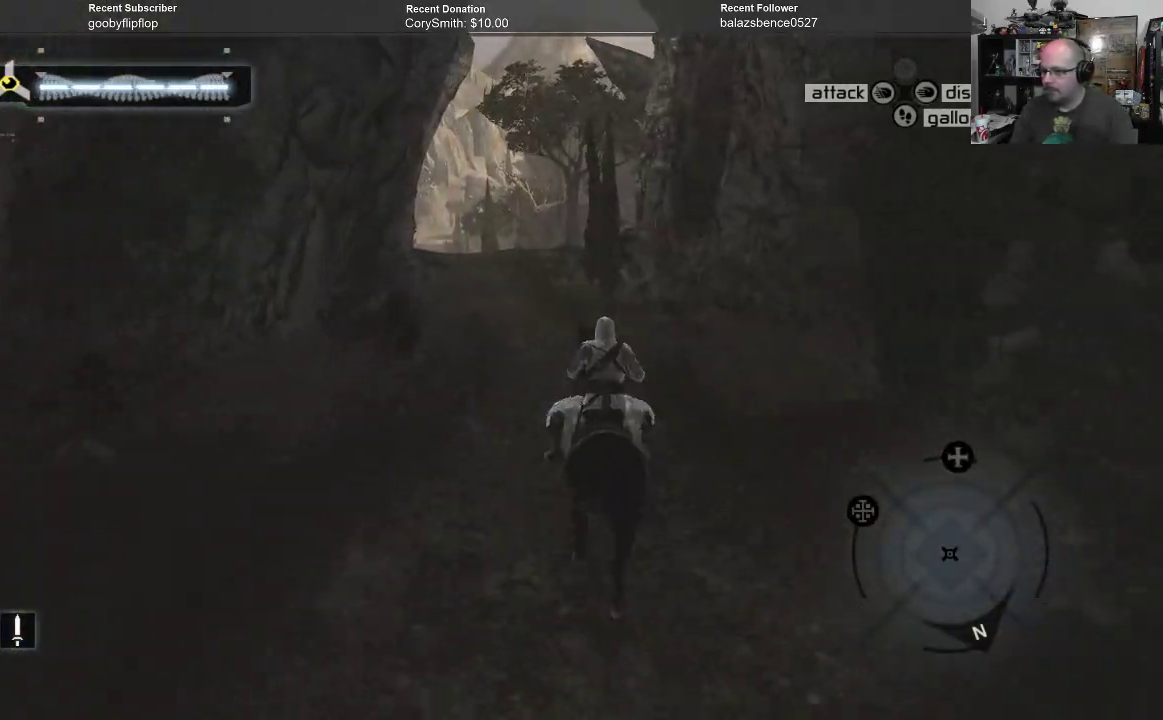
Gameplay with a controller (Xbox layout); each line is a JSON object with the inputs held at the frame after it. "events" lists button and stick changes between this image and that frame as [ms after this image, input, new state], when the widget could be followed in between. Not read: Z.
{"buttons": ["R1"], "left_stick": "up", "right_stick": "center", "events": []}
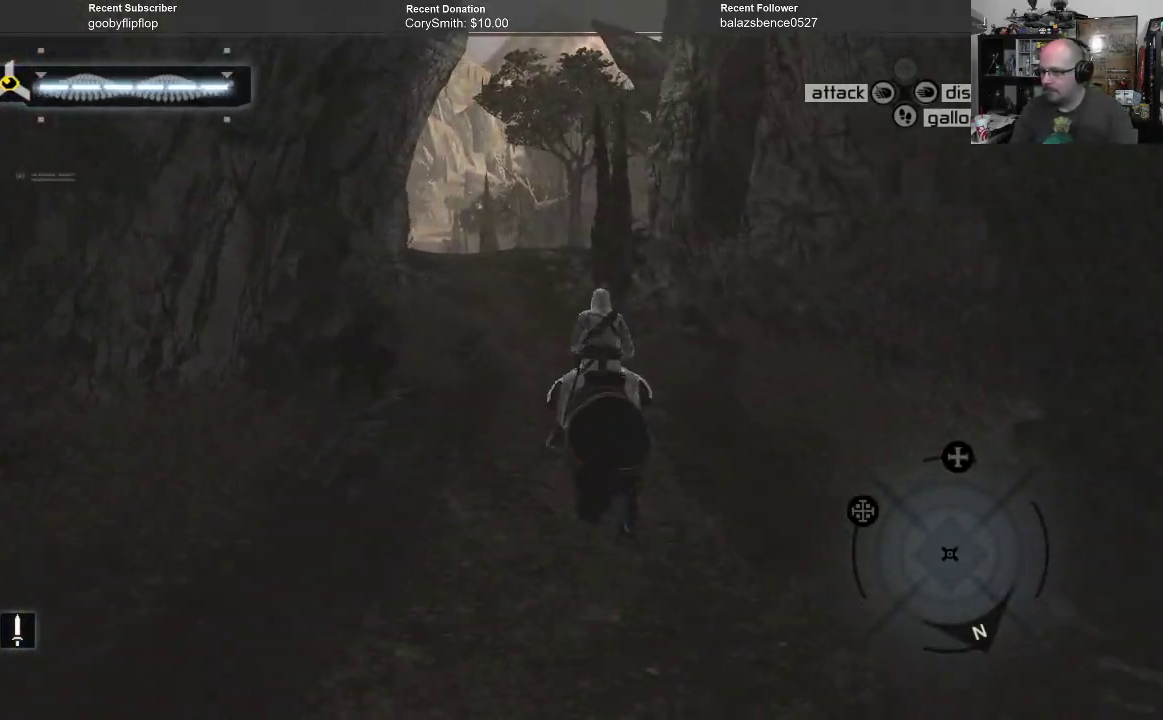
{"buttons": ["R1"], "left_stick": "up", "right_stick": "center", "events": []}
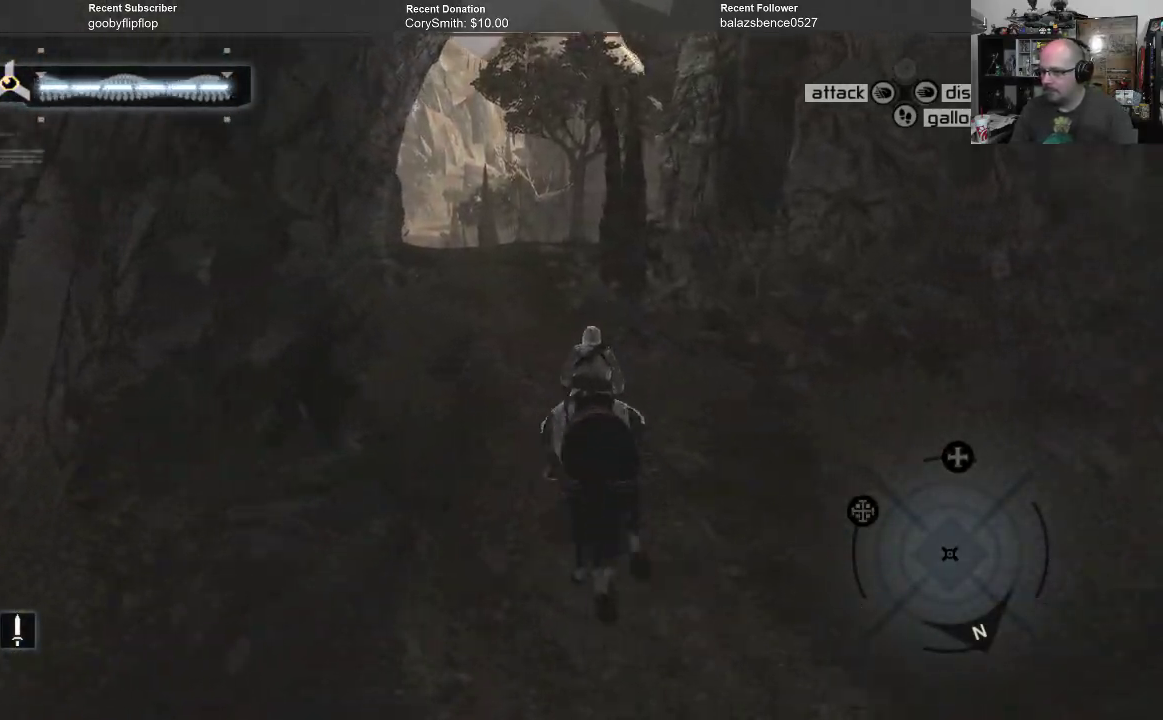
{"buttons": ["R1"], "left_stick": "up", "right_stick": "center", "events": []}
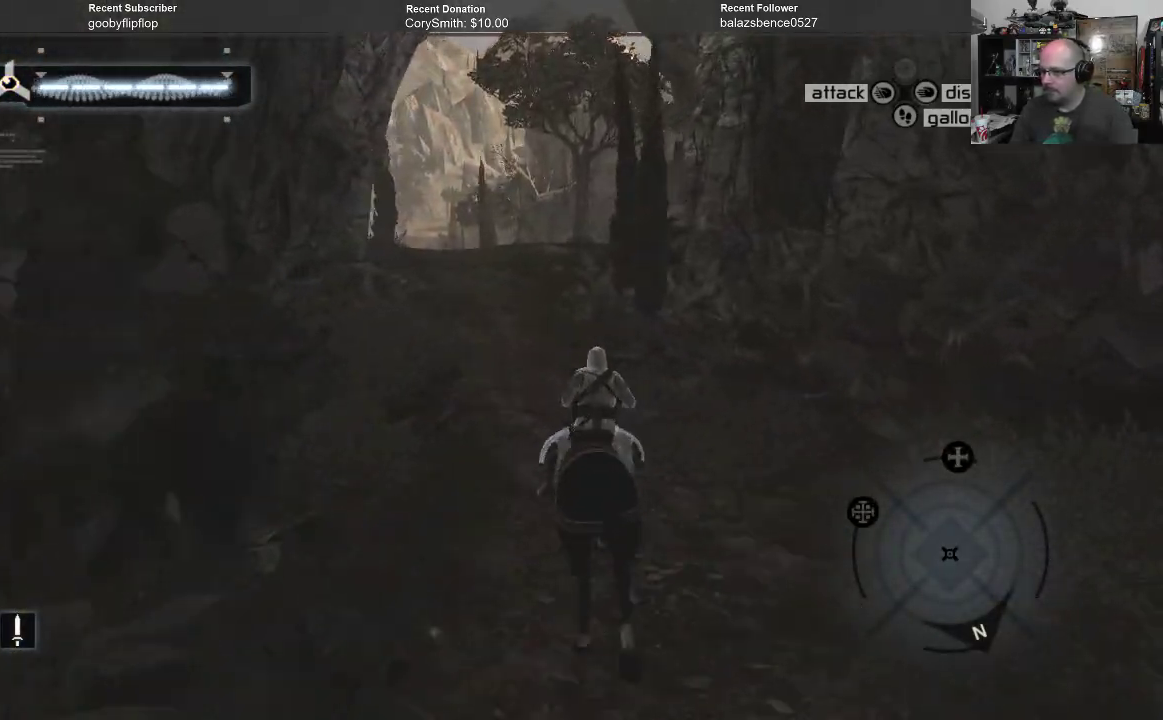
{"buttons": ["R1"], "left_stick": "up", "right_stick": "center", "events": []}
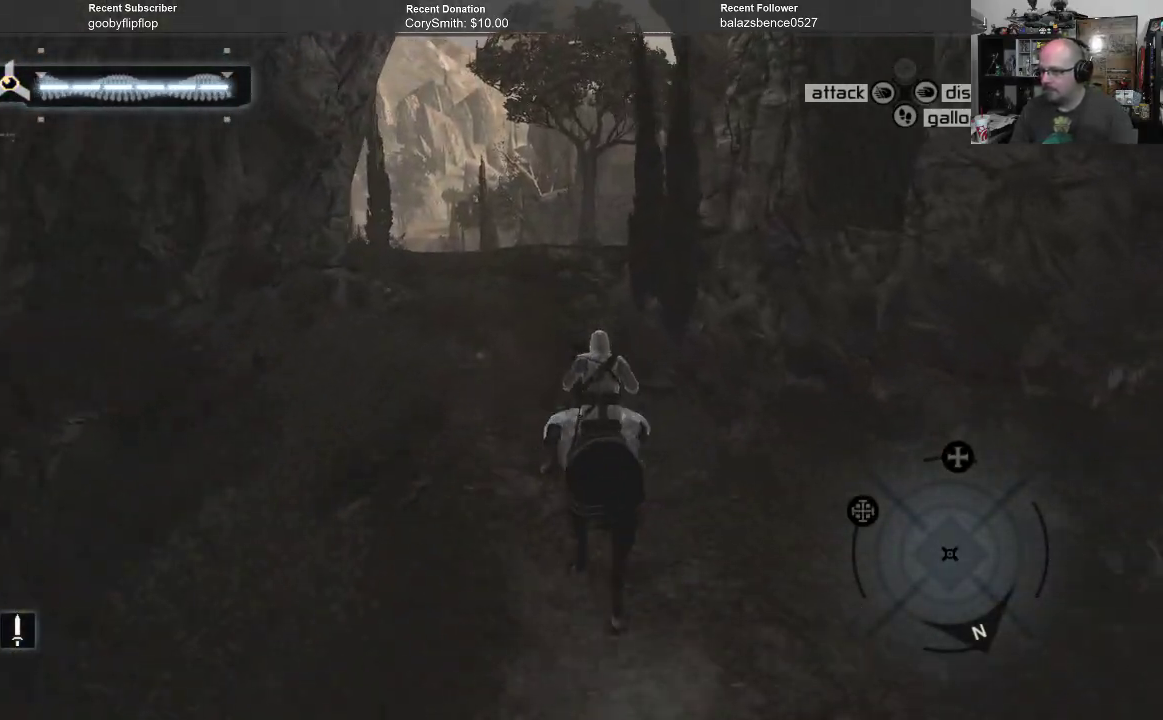
{"buttons": ["R1"], "left_stick": "up", "right_stick": "center", "events": []}
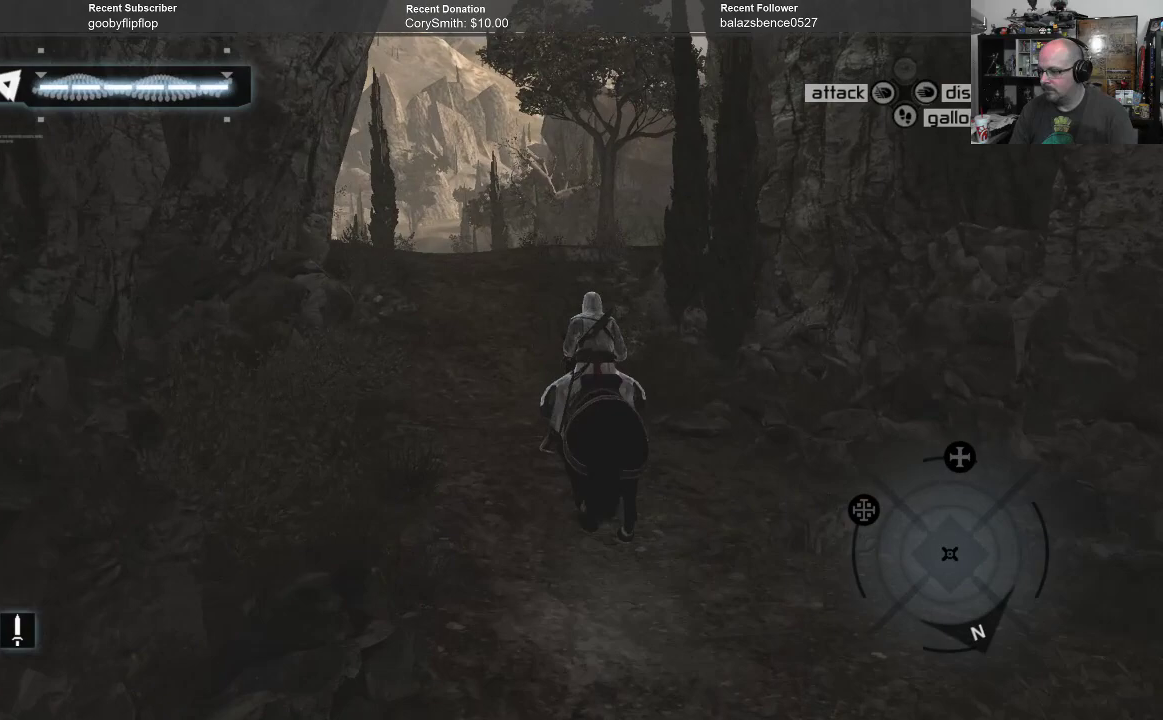
{"buttons": ["R1"], "left_stick": "up", "right_stick": "center", "events": []}
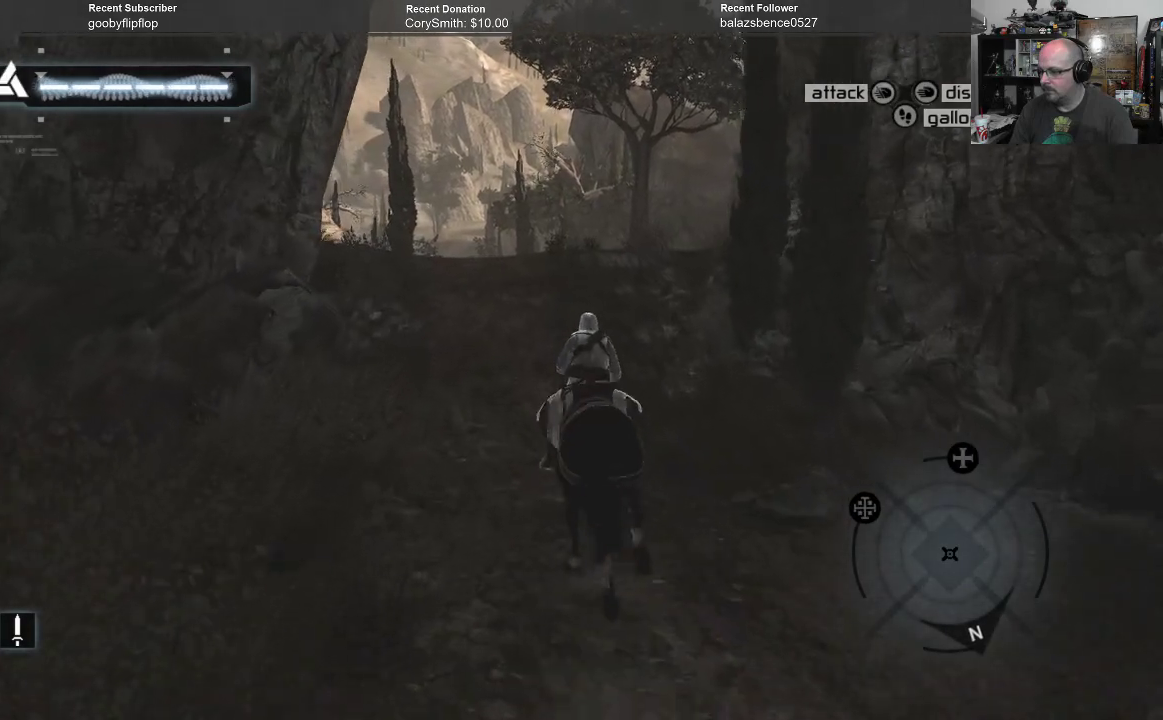
{"buttons": ["R1"], "left_stick": "up", "right_stick": "center", "events": [[67, "right_stick", "right"], [467, "right_stick", "center"]]}
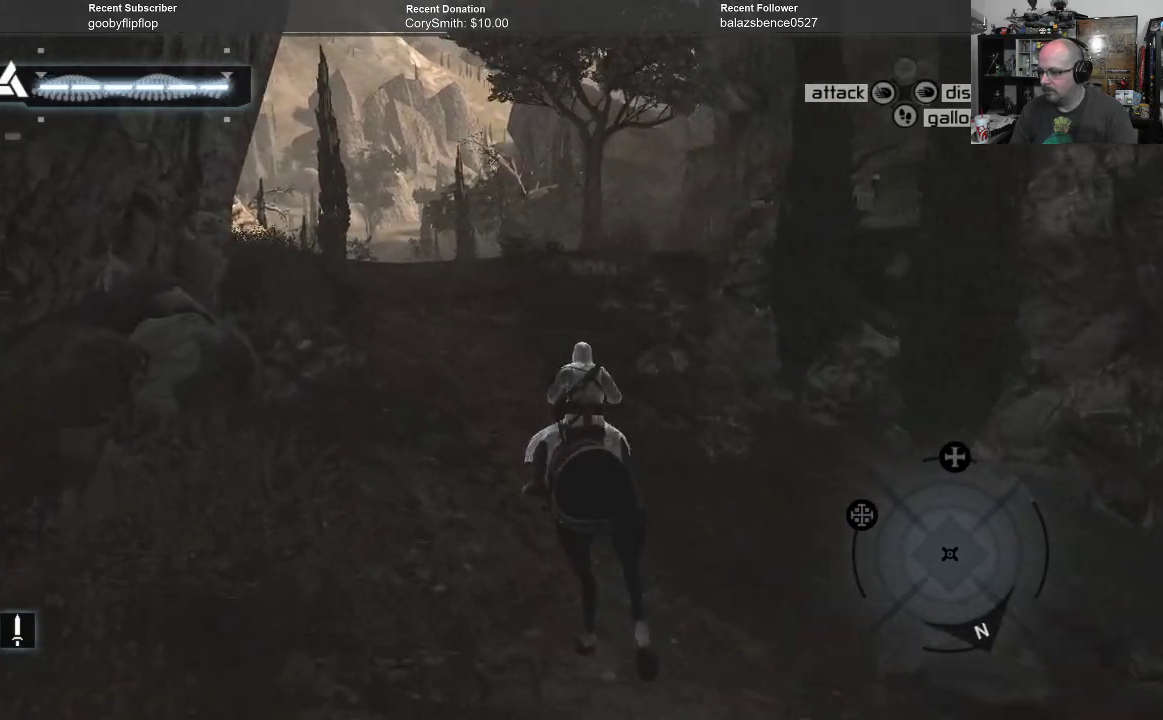
{"buttons": ["R1"], "left_stick": "up", "right_stick": "down-left", "events": [[467, "right_stick", "down-left"]]}
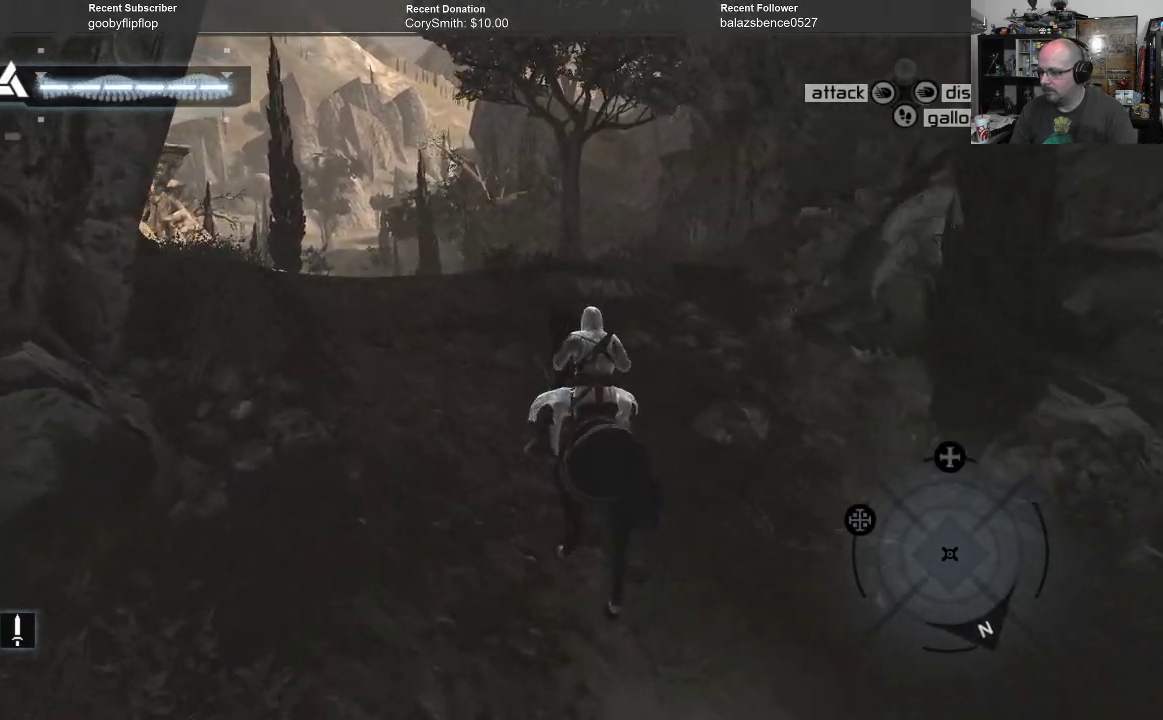
{"buttons": ["R1"], "left_stick": "up", "right_stick": "center", "events": [[200, "right_stick", "center"]]}
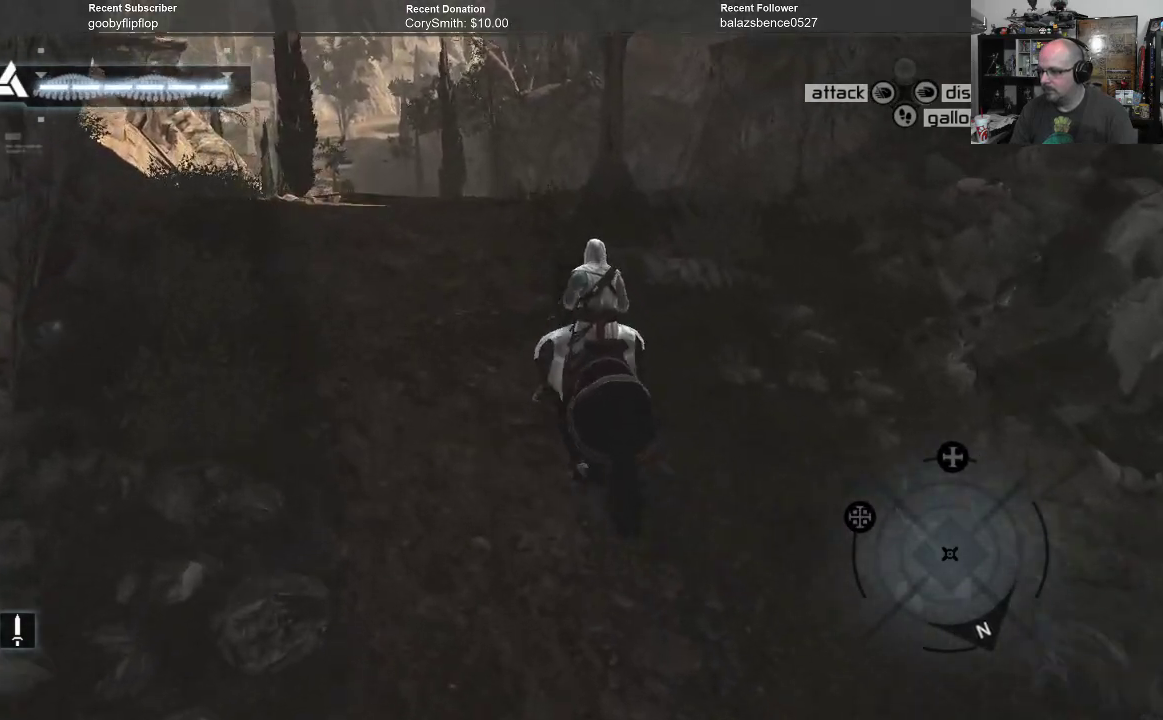
{"buttons": ["R1"], "left_stick": "up", "right_stick": "center", "events": []}
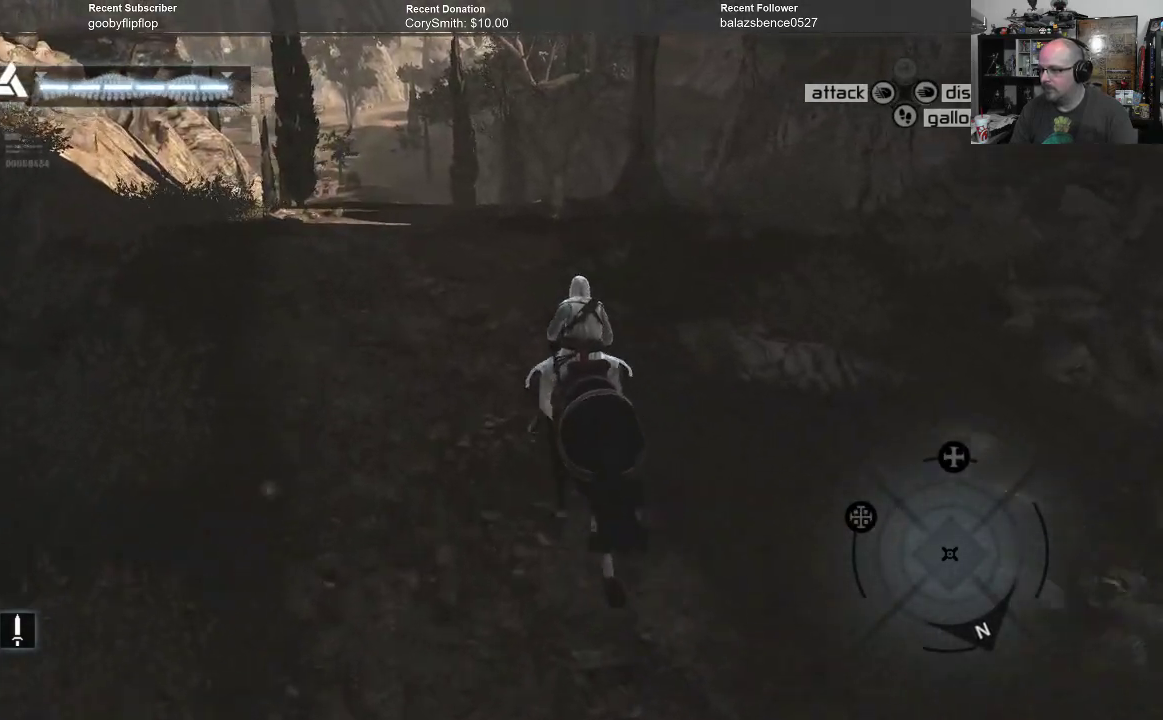
{"buttons": ["R1"], "left_stick": "up", "right_stick": "center", "events": []}
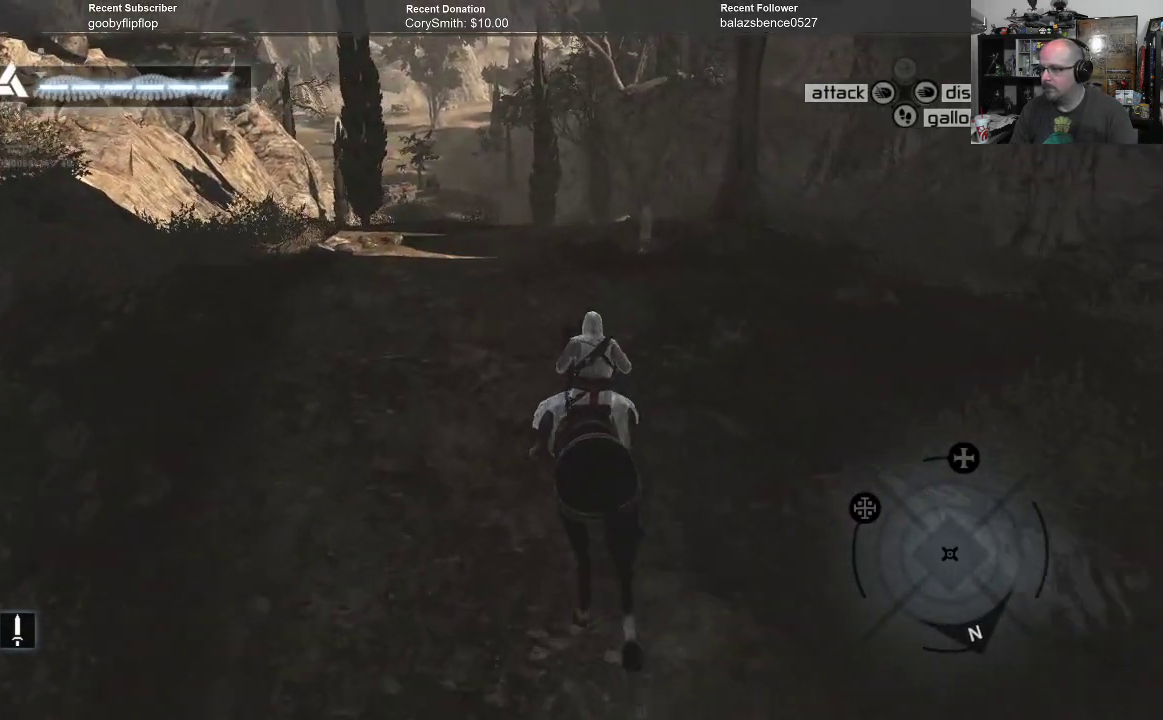
{"buttons": ["R1"], "left_stick": "up", "right_stick": "center", "events": []}
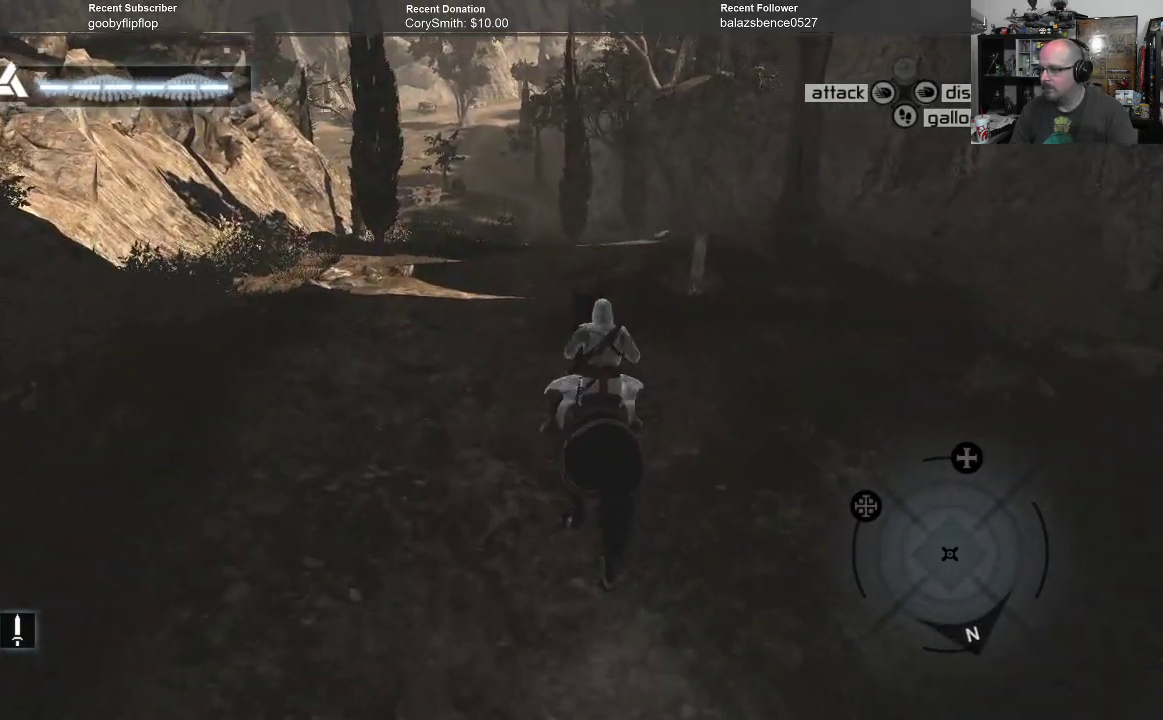
{"buttons": ["R1"], "left_stick": "up", "right_stick": "right", "events": [[133, "right_stick", "right"], [400, "right_stick", "center"], [500, "right_stick", "right"]]}
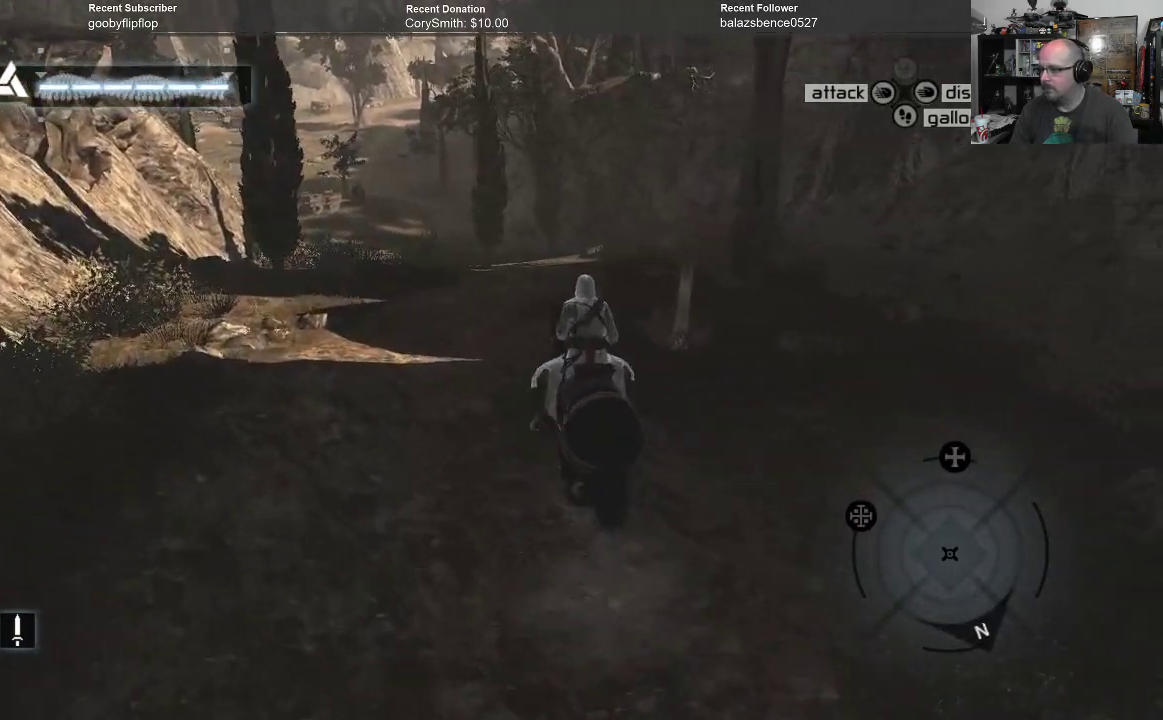
{"buttons": ["R1"], "left_stick": "up-left", "right_stick": "center", "events": [[267, "left_stick", "up-left"], [367, "right_stick", "center"]]}
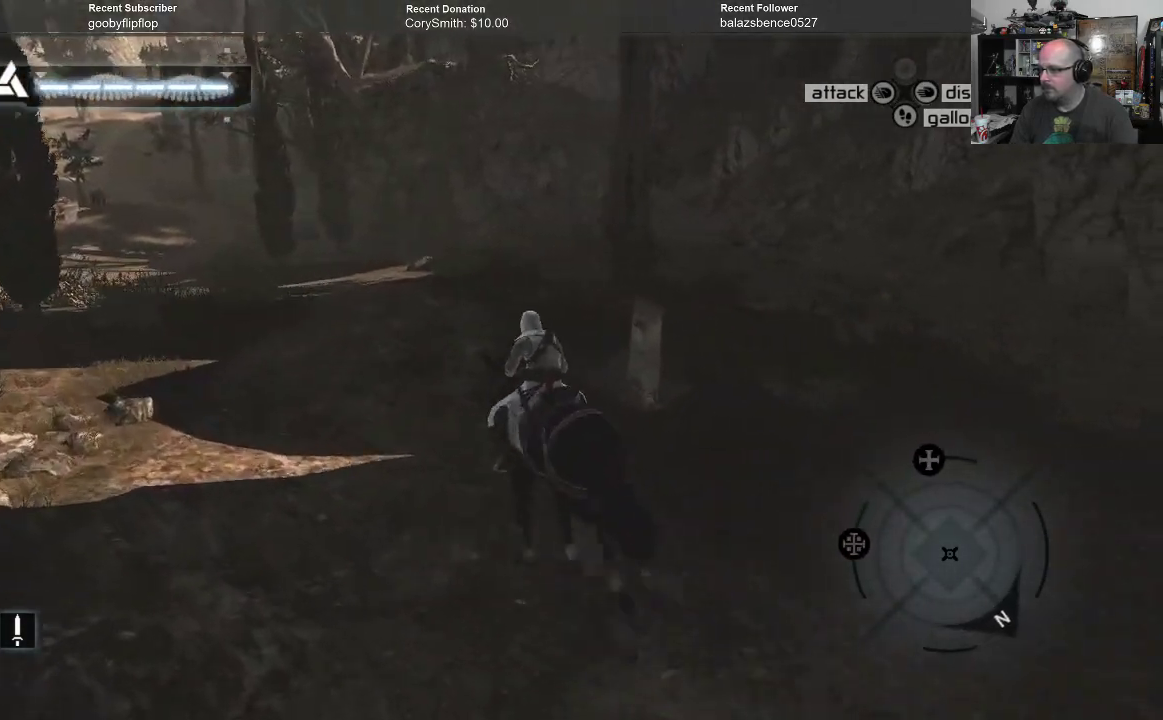
{"buttons": ["R1"], "left_stick": "up-left", "right_stick": "up-left", "events": [[333, "right_stick", "up-left"]]}
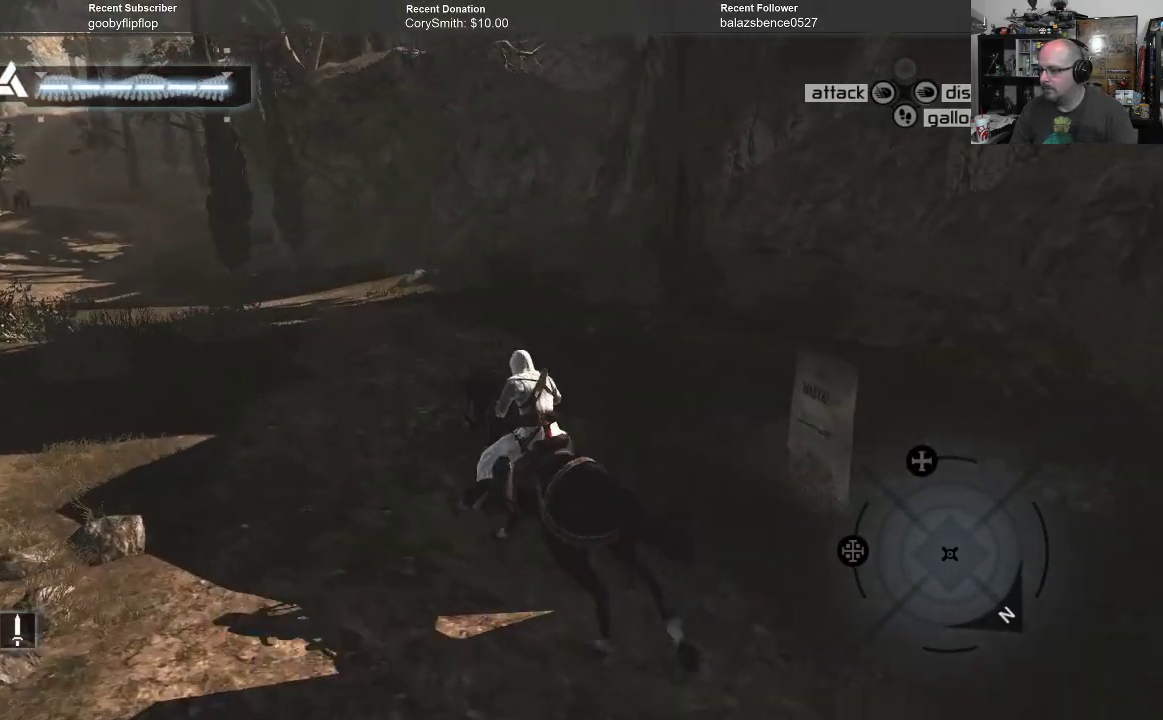
{"buttons": [], "left_stick": "center", "right_stick": "right", "events": [[133, "right_stick", "center"], [267, "R1", "up"], [267, "left_stick", "up-right"], [300, "right_stick", "right"], [333, "left_stick", "center"]]}
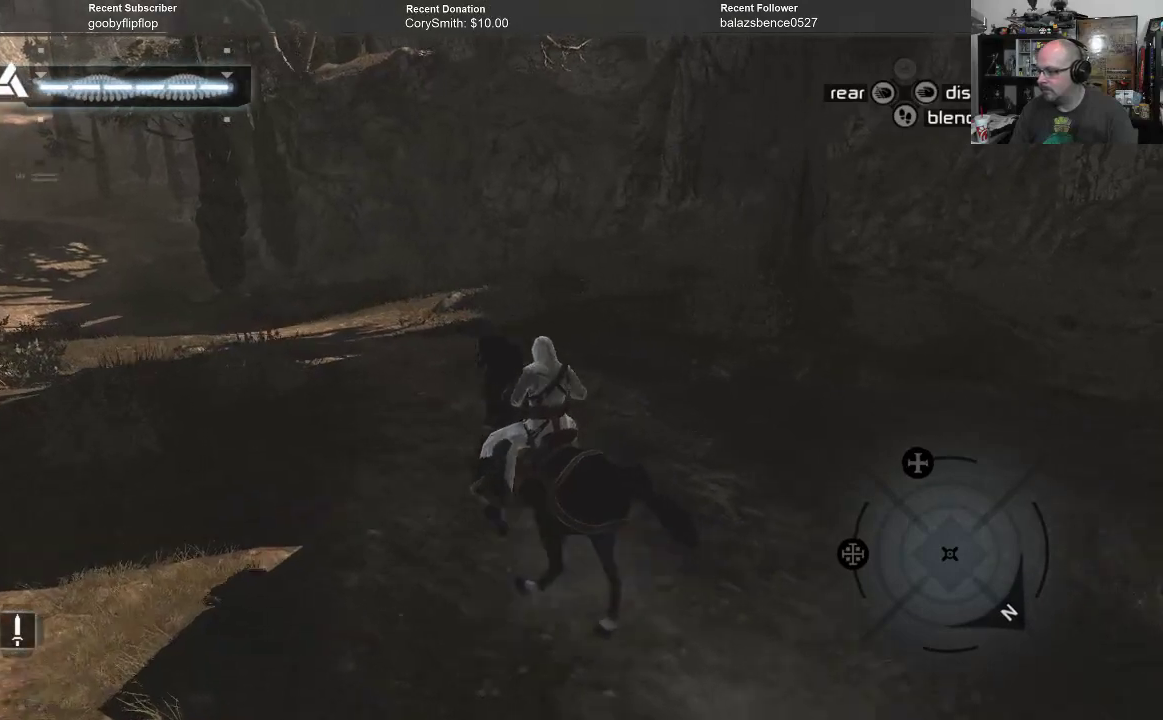
{"buttons": [], "left_stick": "right", "right_stick": "right", "events": [[233, "left_stick", "right"]]}
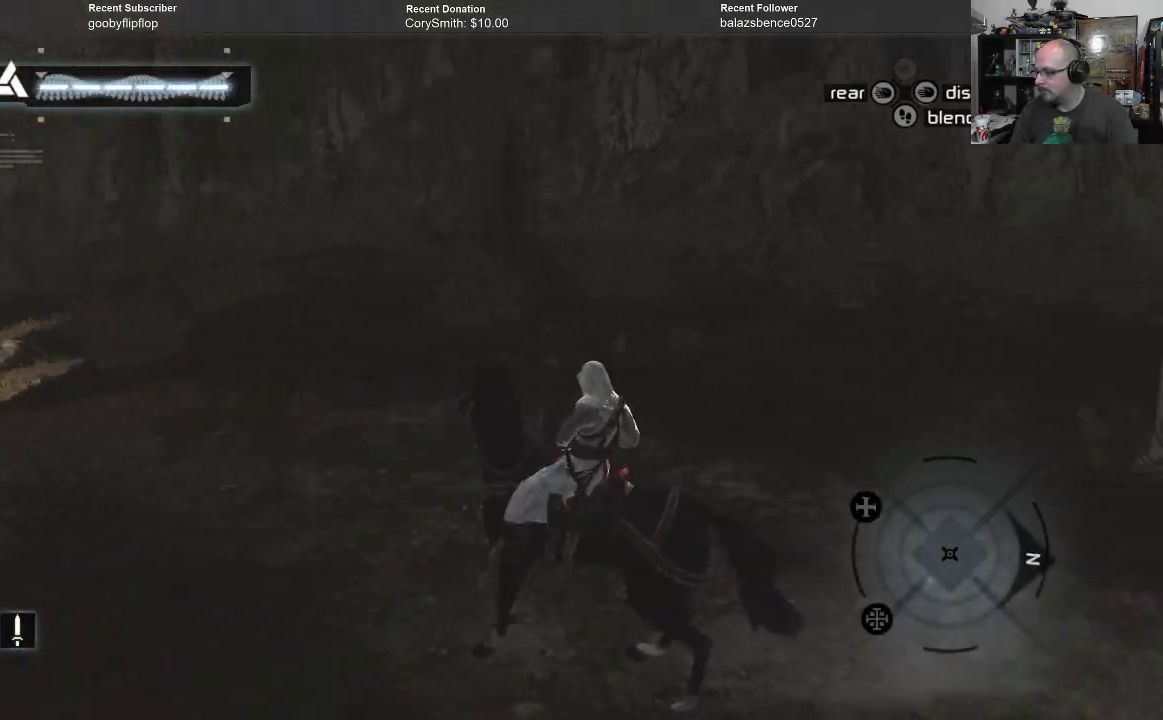
{"buttons": [], "left_stick": "up-right", "right_stick": "center", "events": [[133, "right_stick", "center"], [467, "left_stick", "up-right"]]}
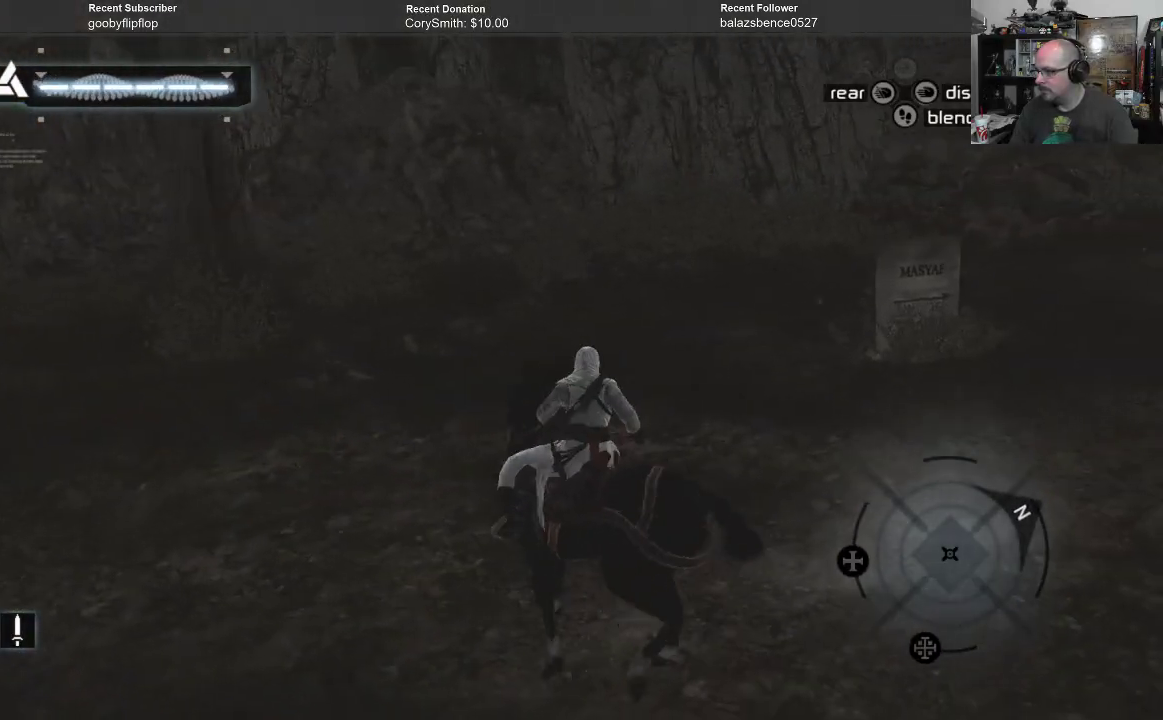
{"buttons": [], "left_stick": "up-left", "right_stick": "left", "events": [[333, "left_stick", "up"], [433, "right_stick", "left"], [500, "left_stick", "up-left"]]}
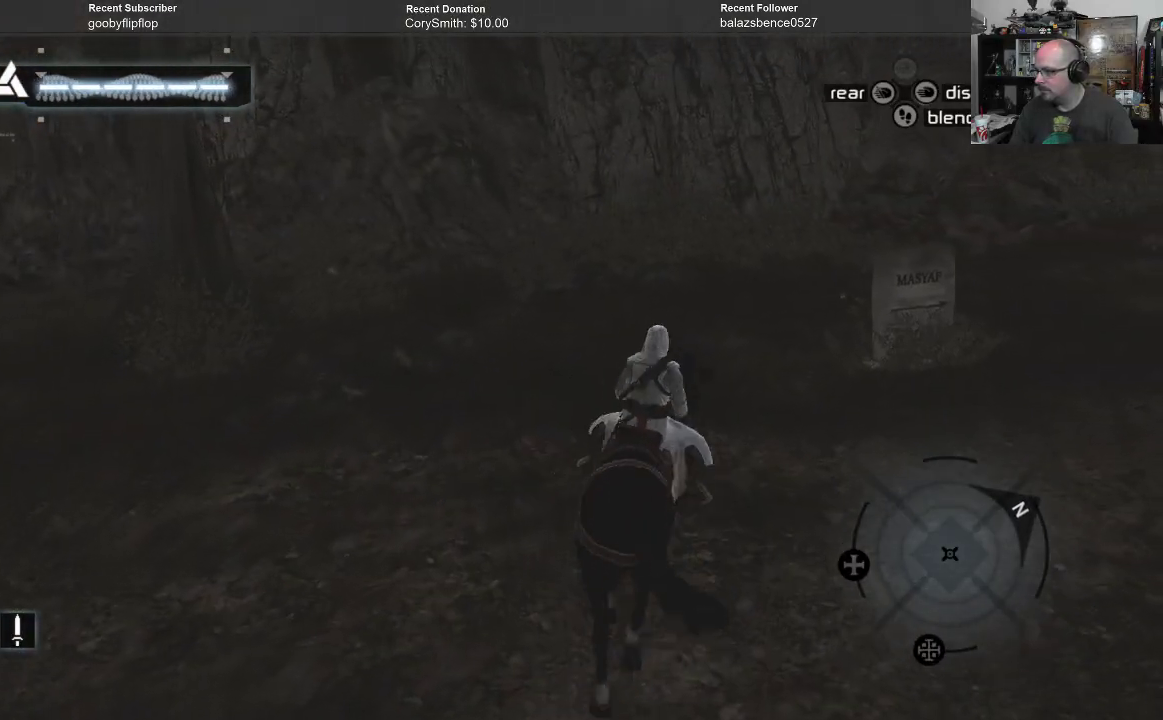
{"buttons": [], "left_stick": "up-left", "right_stick": "left", "events": []}
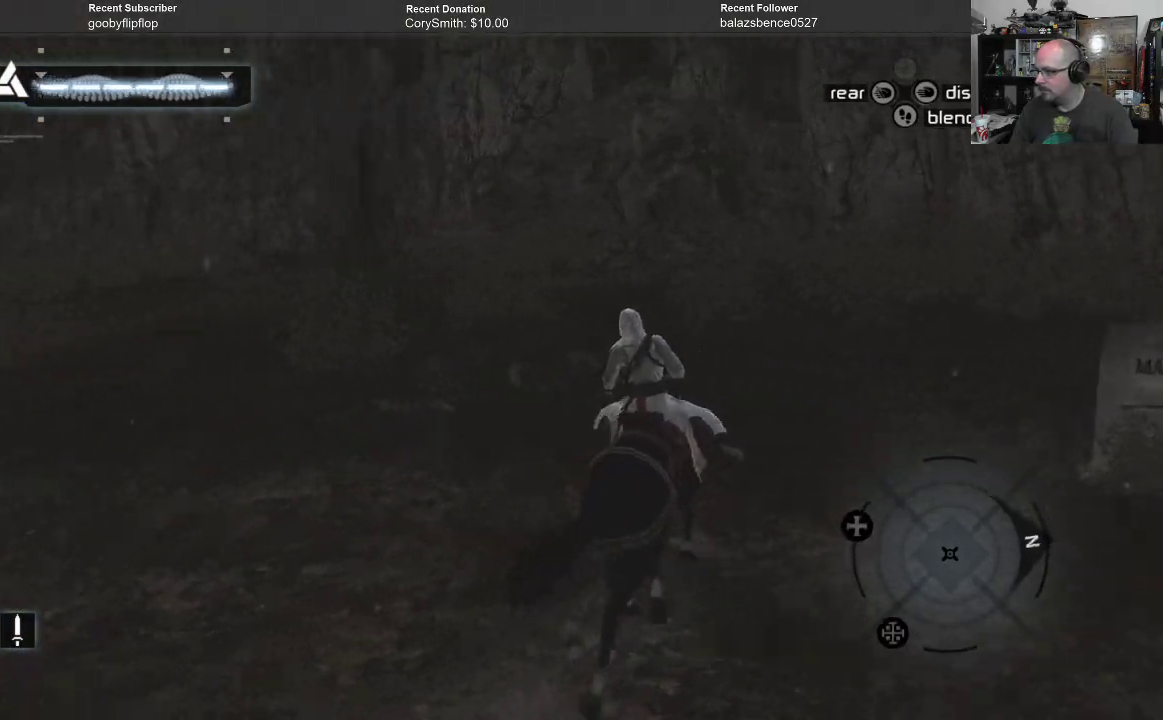
{"buttons": [], "left_stick": "up-left", "right_stick": "left", "events": []}
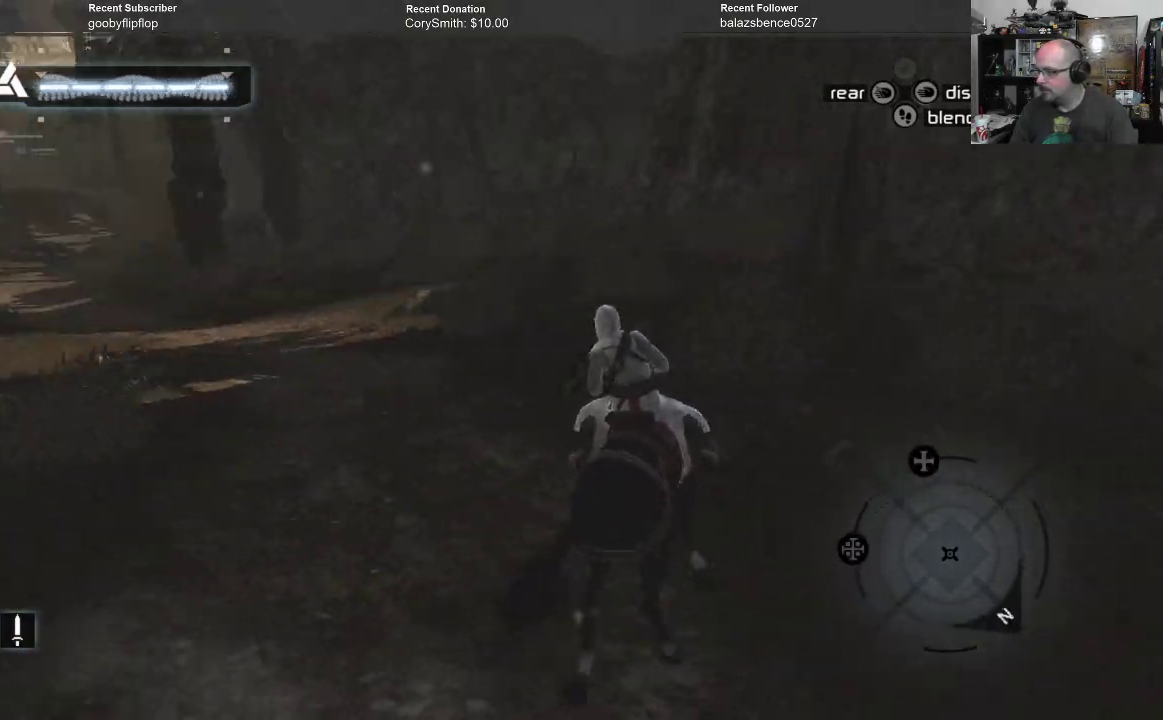
{"buttons": ["R1"], "left_stick": "up", "right_stick": "center", "events": [[33, "right_stick", "up-left"], [133, "left_stick", "up"], [133, "right_stick", "center"], [433, "R1", "down"]]}
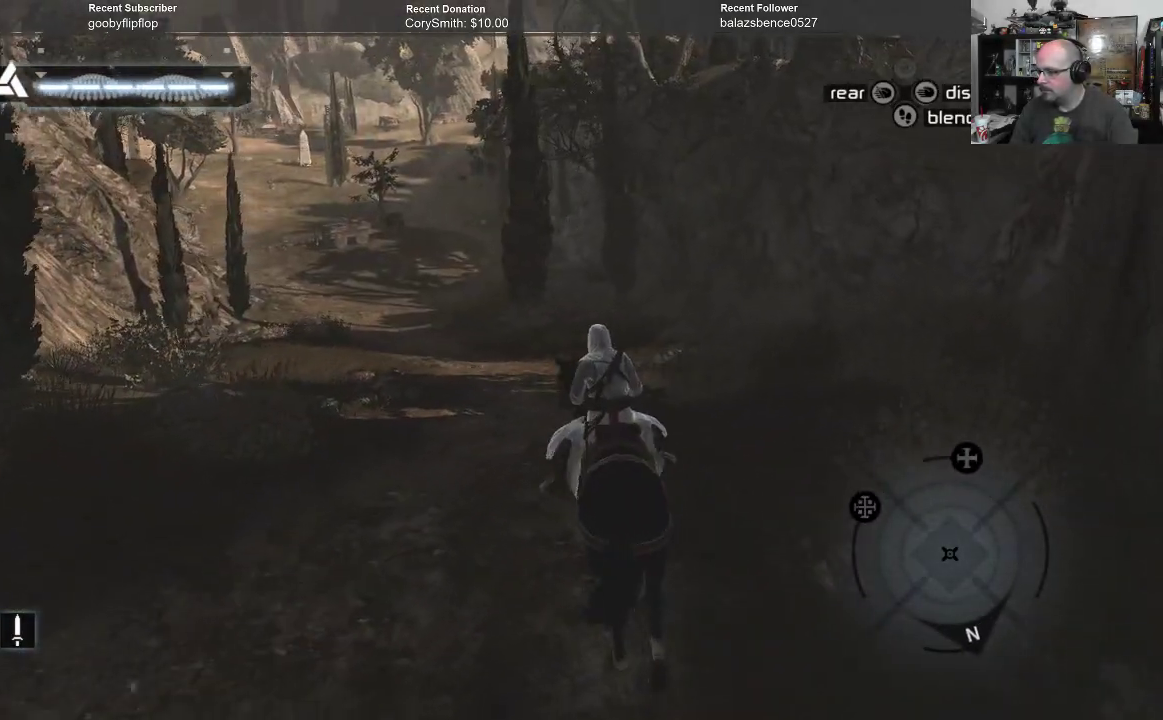
{"buttons": ["R1"], "left_stick": "up", "right_stick": "center", "events": []}
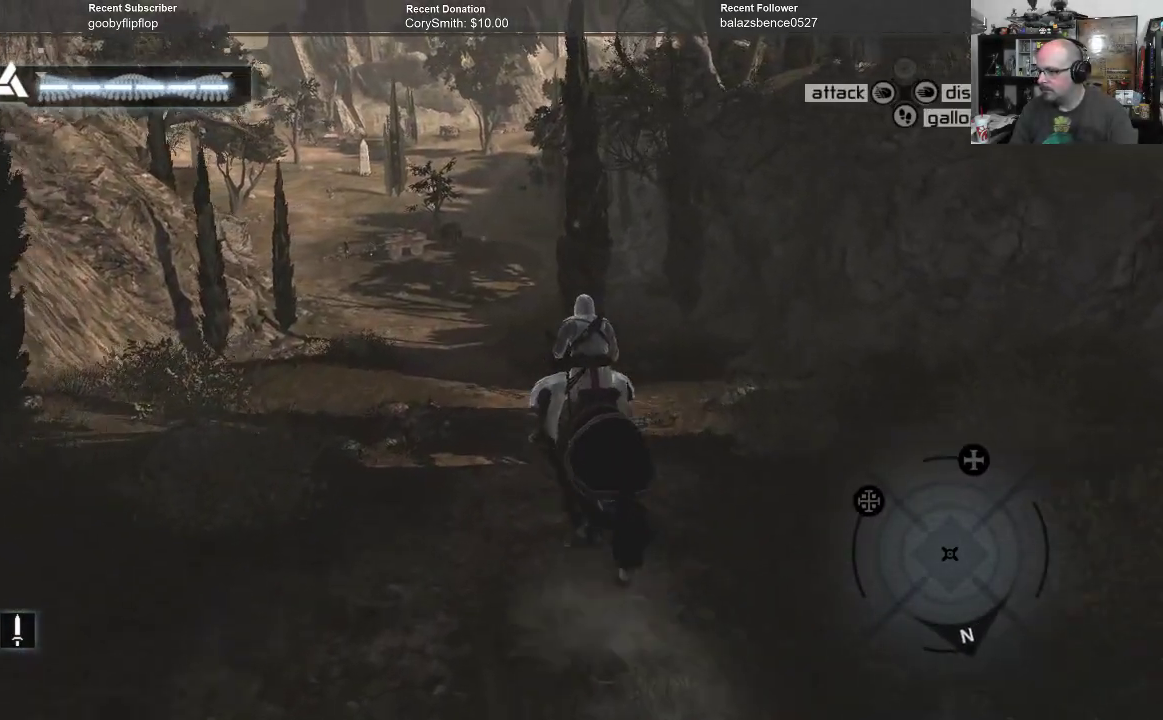
{"buttons": ["R1"], "left_stick": "up", "right_stick": "center", "events": [[267, "right_stick", "up"], [467, "right_stick", "center"]]}
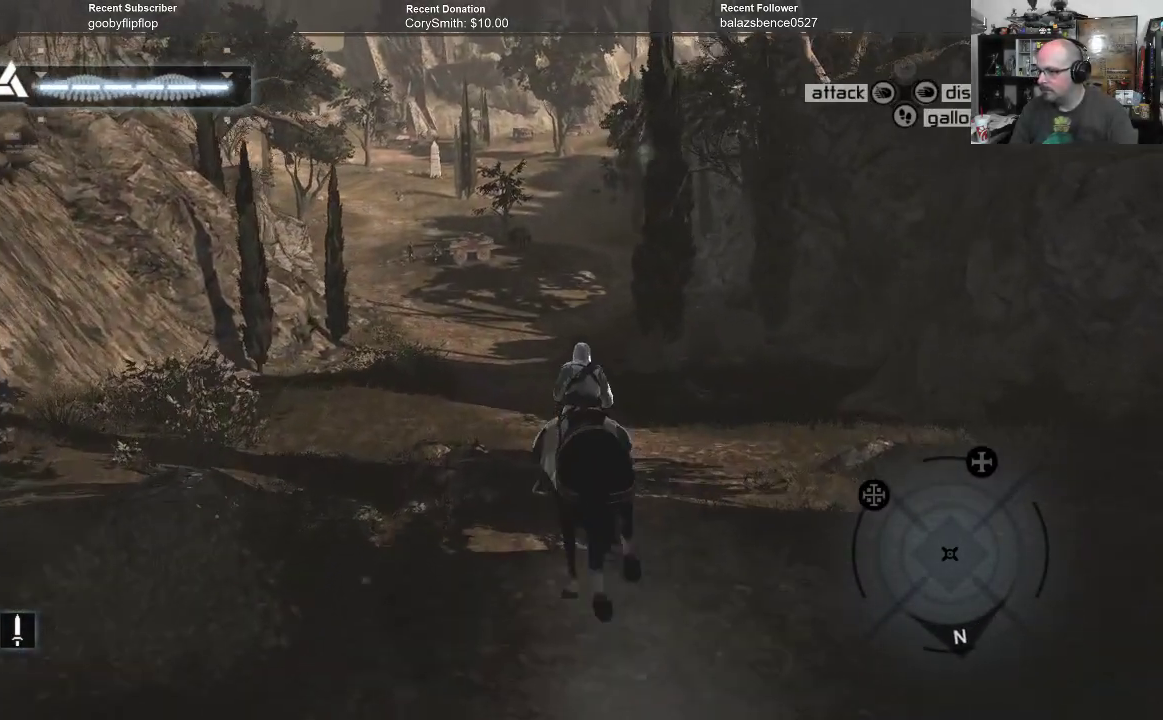
{"buttons": ["R1"], "left_stick": "up", "right_stick": "center", "events": []}
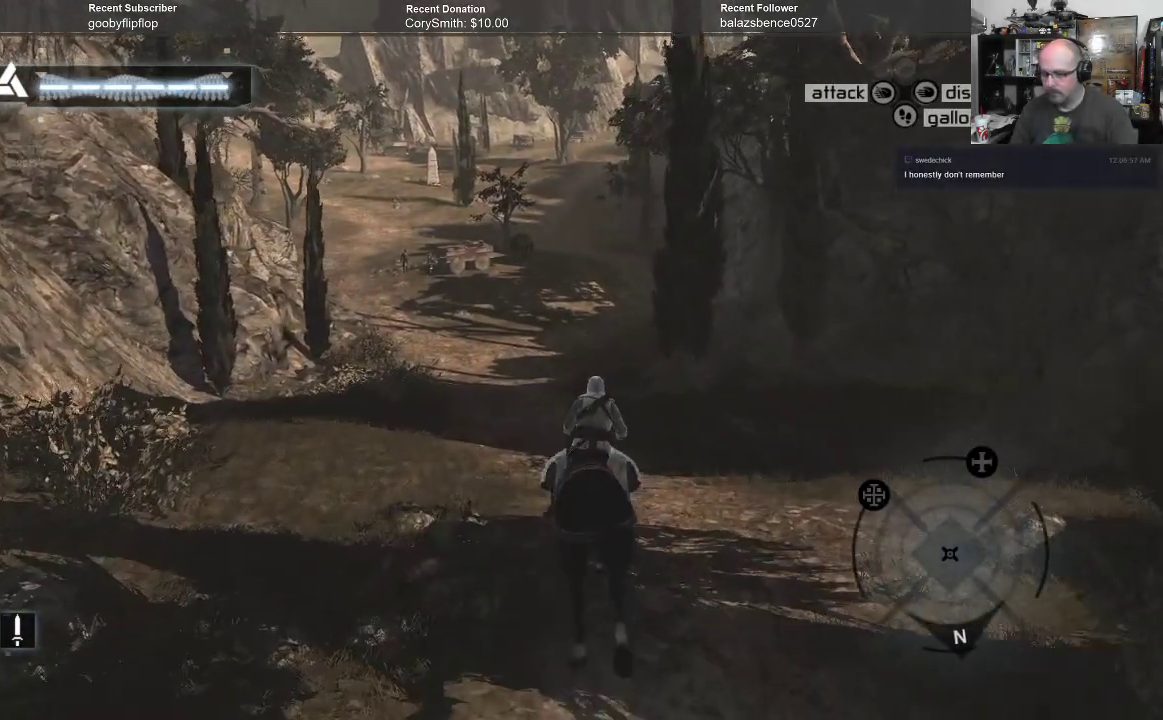
{"buttons": ["R1"], "left_stick": "up", "right_stick": "center", "events": []}
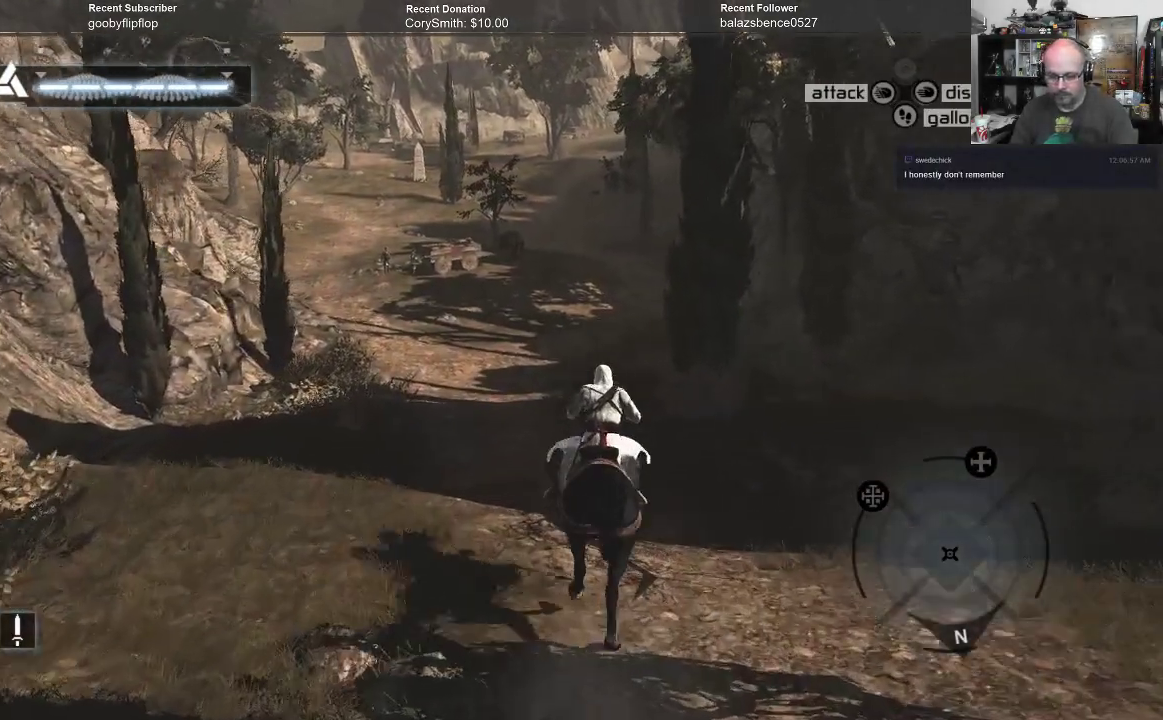
{"buttons": ["R1"], "left_stick": "up", "right_stick": "center", "events": [[333, "right_stick", "up-right"], [500, "right_stick", "center"]]}
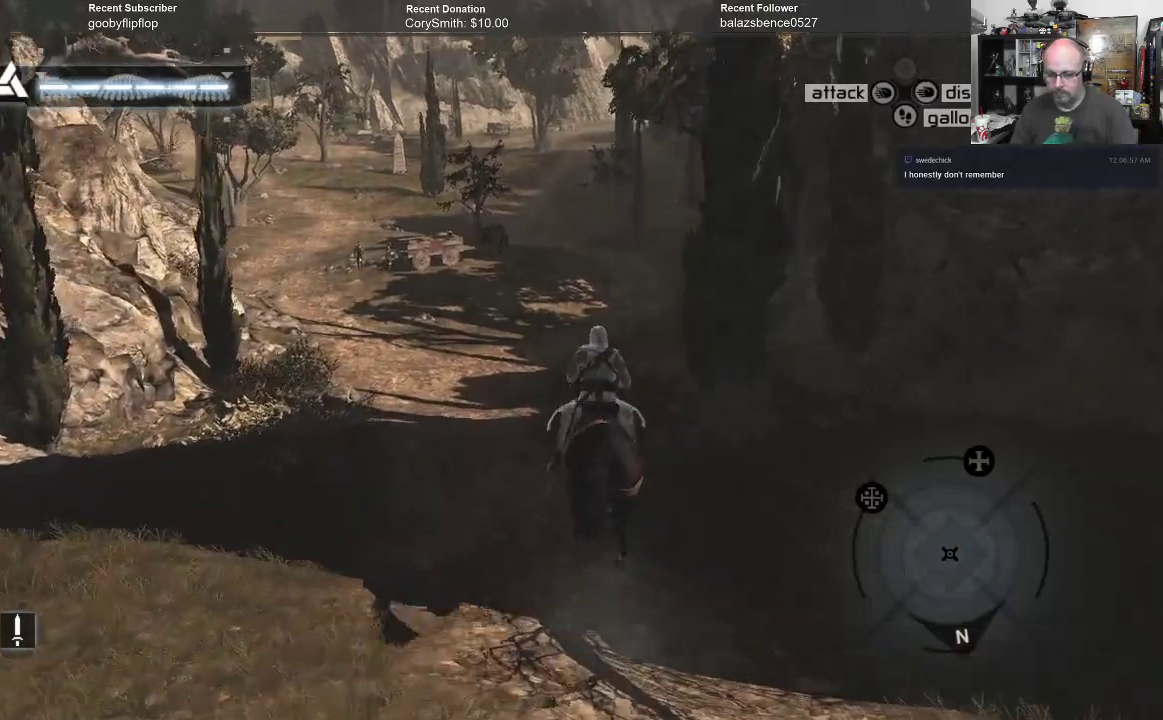
{"buttons": ["R1"], "left_stick": "up", "right_stick": "center", "events": [[133, "right_stick", "up"], [500, "right_stick", "center"]]}
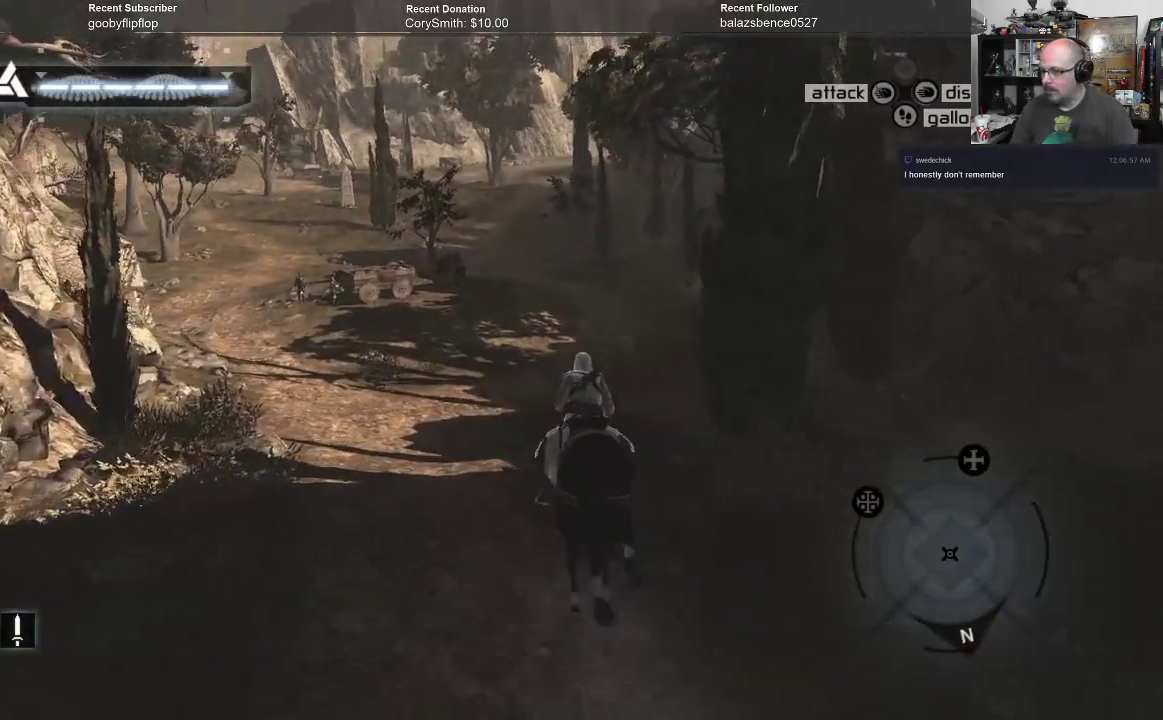
{"buttons": ["R1"], "left_stick": "up", "right_stick": "up", "events": [[467, "right_stick", "up"]]}